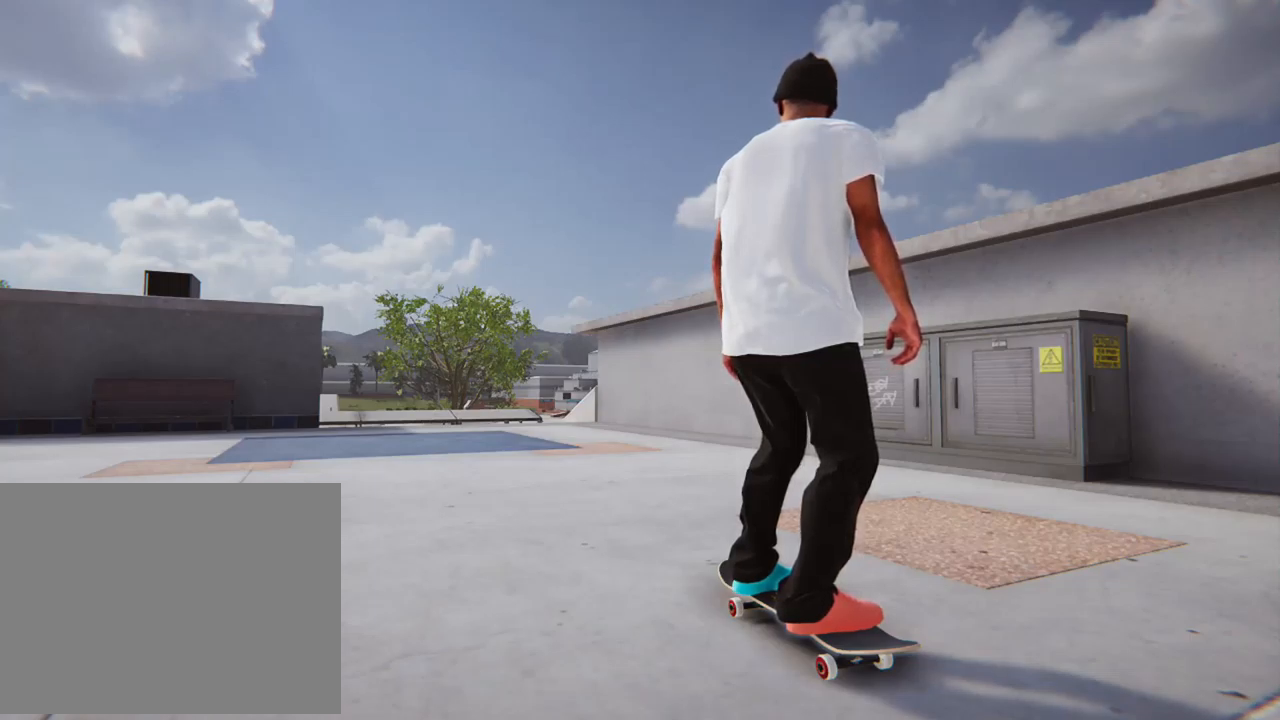
Gameplay with a controller (Xbox layout); each line is a JSON object with the inputs held at the frame after it. "events" lists button and stick changes between this image and that frame as [ms after this image, input, new state], when the widget could be followed in between. Not read: L3 R3.
{"buttons": ["L2"], "left_stick": "center", "right_stick": "center", "events": [[302, "R2", "down"], [369, "R2", "up"], [436, "L2", "down"]]}
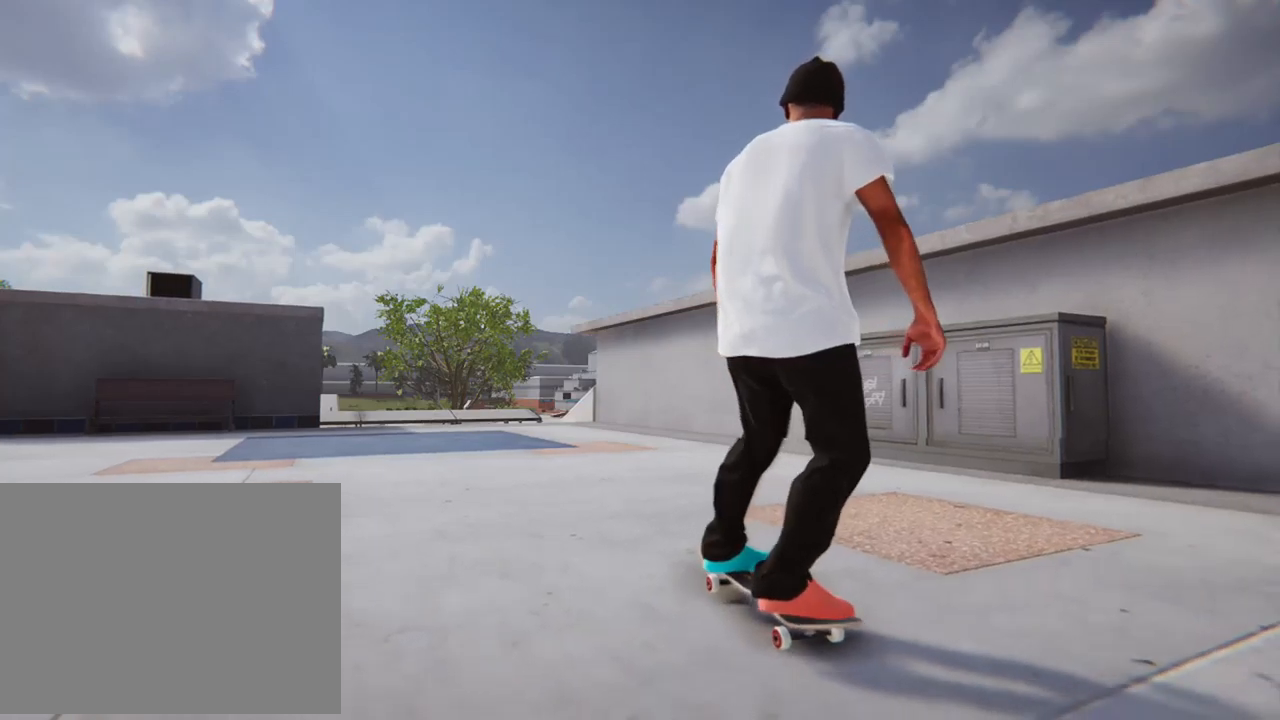
{"buttons": [], "left_stick": "center", "right_stick": "center", "events": [[34, "L2", "up"], [135, "R2", "down"], [202, "R2", "up"], [370, "L2", "down"], [437, "L2", "up"]]}
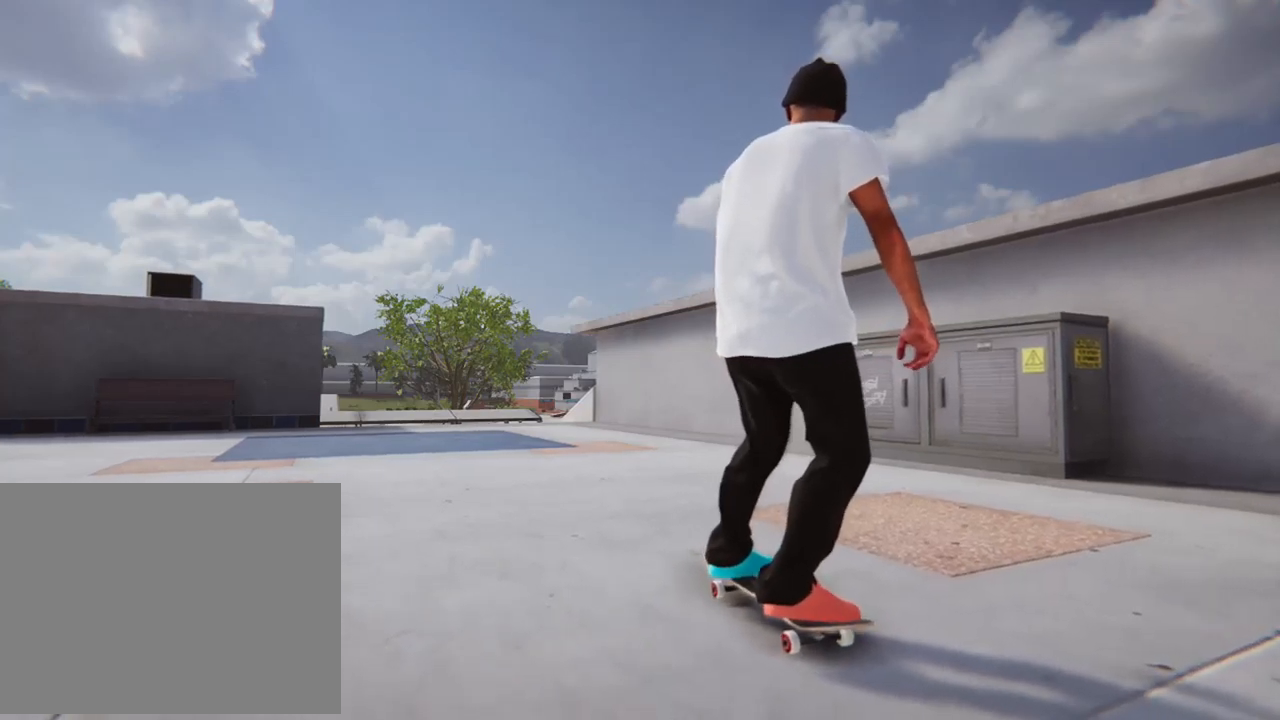
{"buttons": [], "left_stick": "center", "right_stick": "center", "events": []}
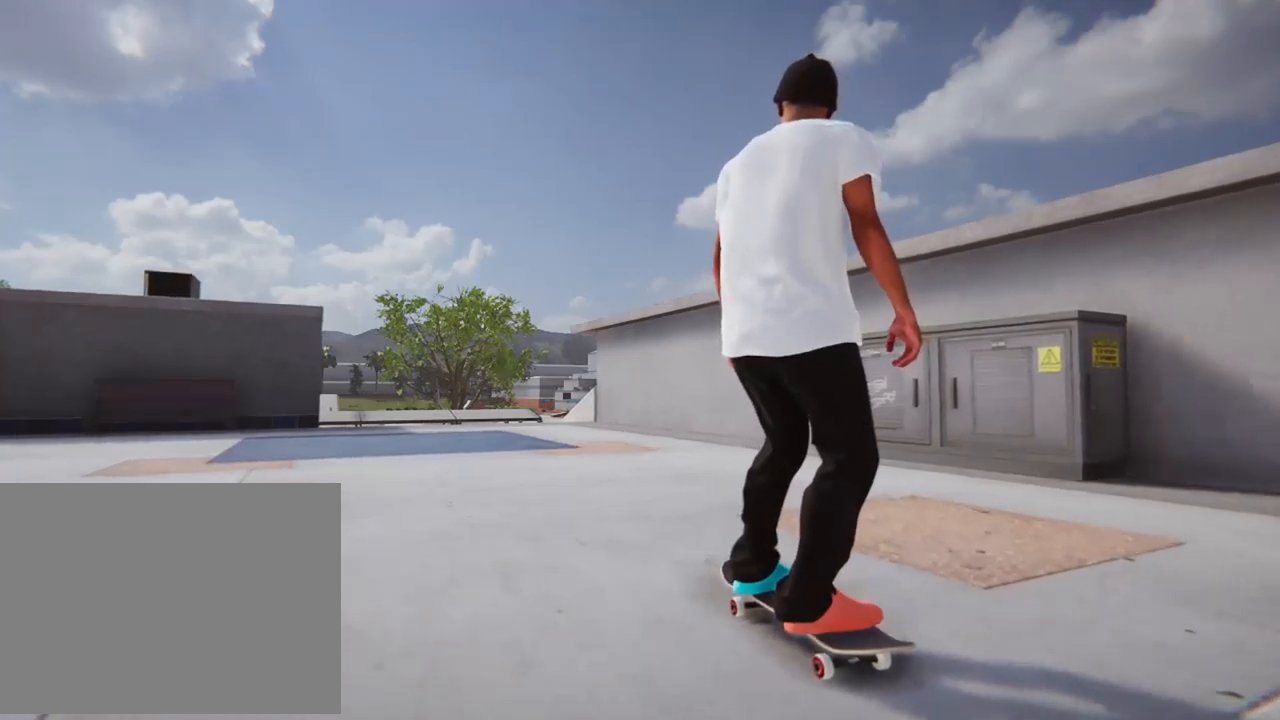
{"buttons": ["R2"], "left_stick": "center", "right_stick": "center", "events": [[168, "R2", "down"], [269, "R2", "up"], [302, "L2", "down"], [403, "L2", "up"], [437, "R2", "down"]]}
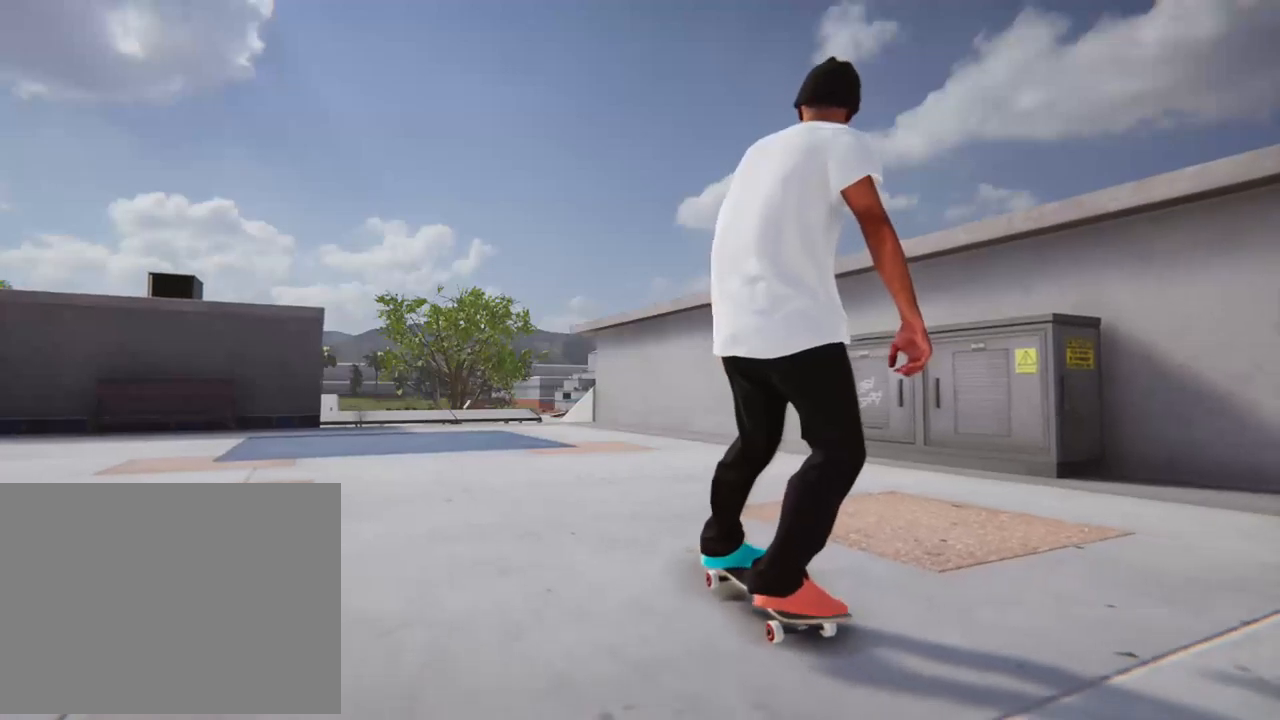
{"buttons": [], "left_stick": "center", "right_stick": "center", "events": [[33, "R2", "up"], [101, "L2", "down"], [201, "L2", "up"], [335, "R2", "down"], [436, "R2", "up"]]}
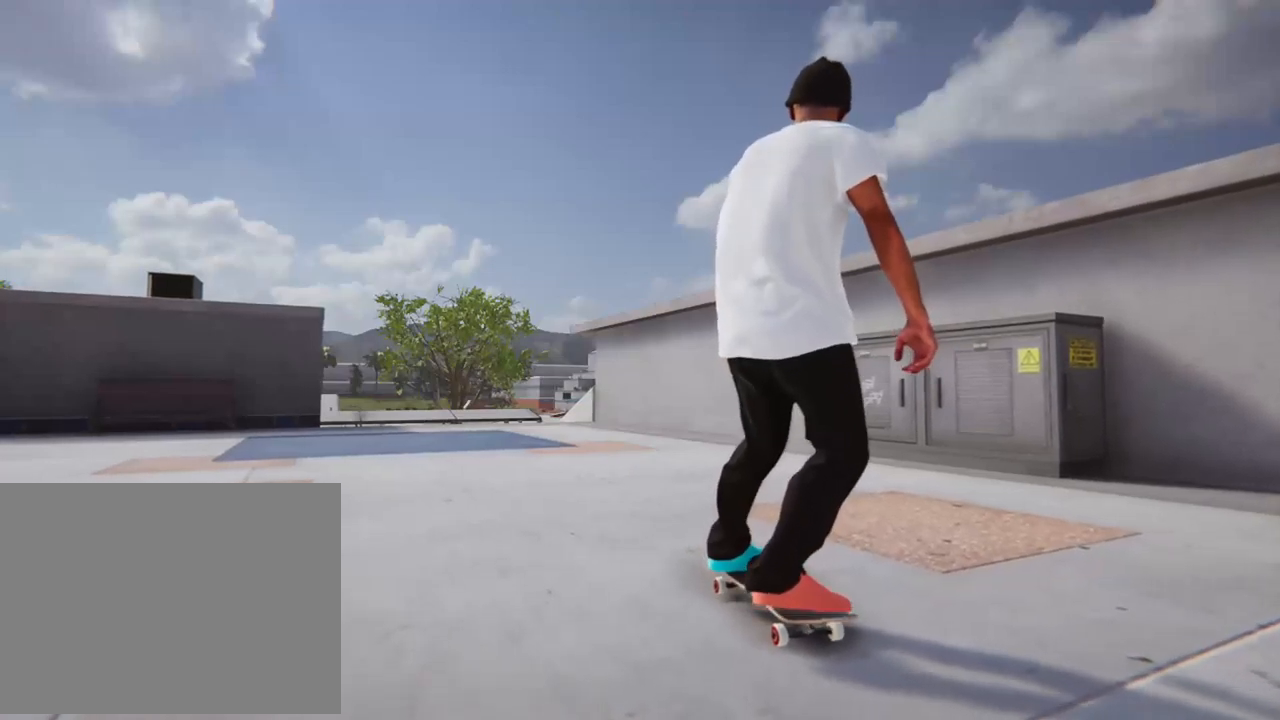
{"buttons": [], "left_stick": "center", "right_stick": "center", "events": [[34, "R2", "down"], [101, "R2", "up"], [437, "L2", "down"], [504, "L2", "up"]]}
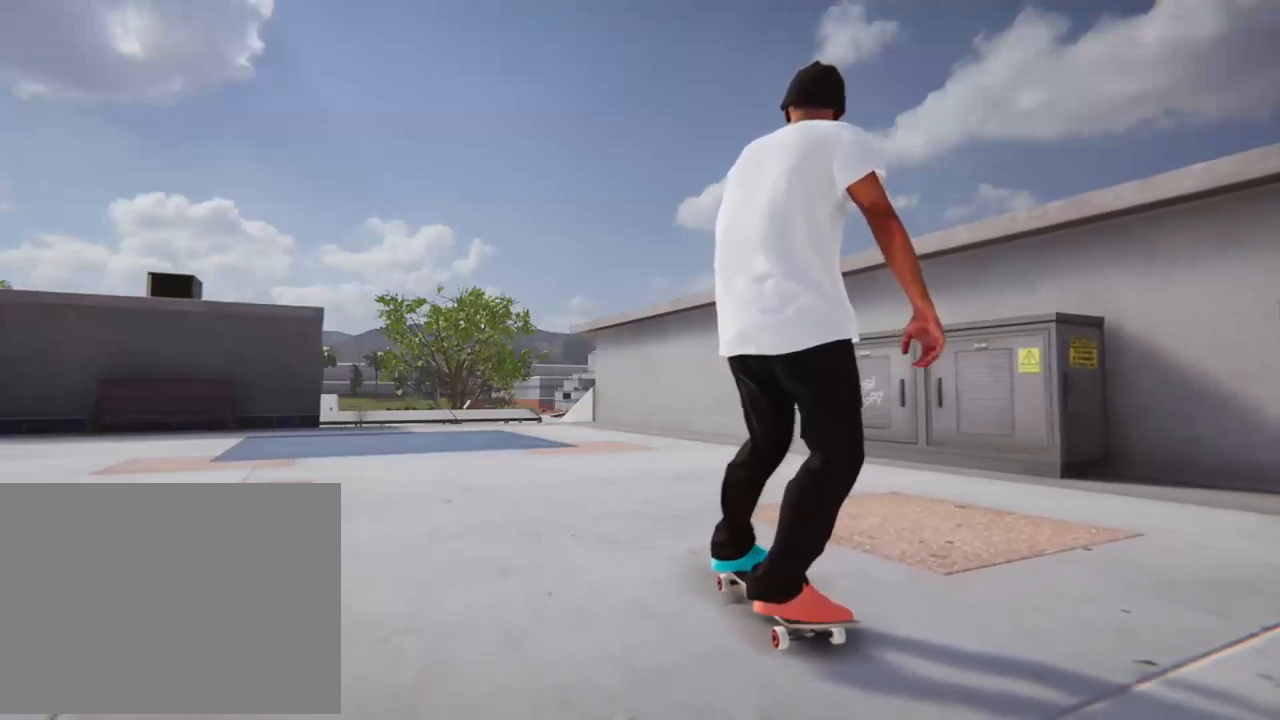
{"buttons": [], "left_stick": "center", "right_stick": "center", "events": [[134, "L2", "down"], [235, "L2", "up"], [302, "L2", "down"], [402, "L2", "up"]]}
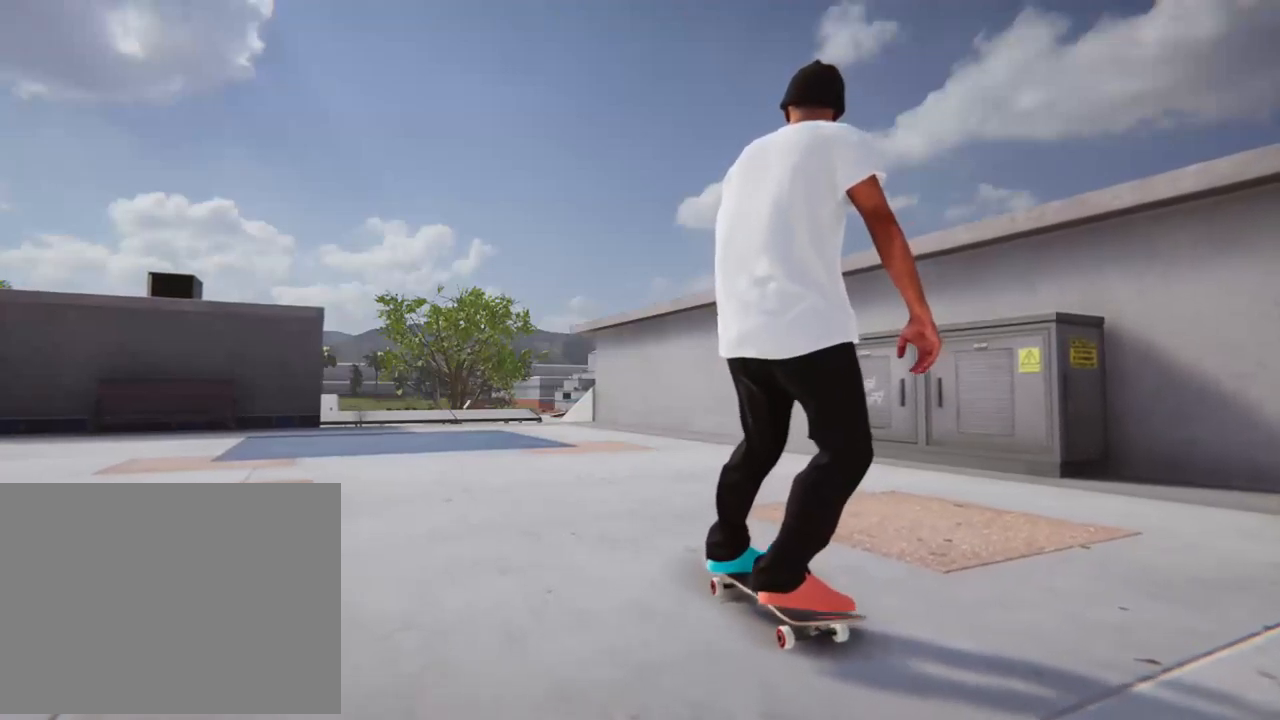
{"buttons": [], "left_stick": "center", "right_stick": "center", "events": []}
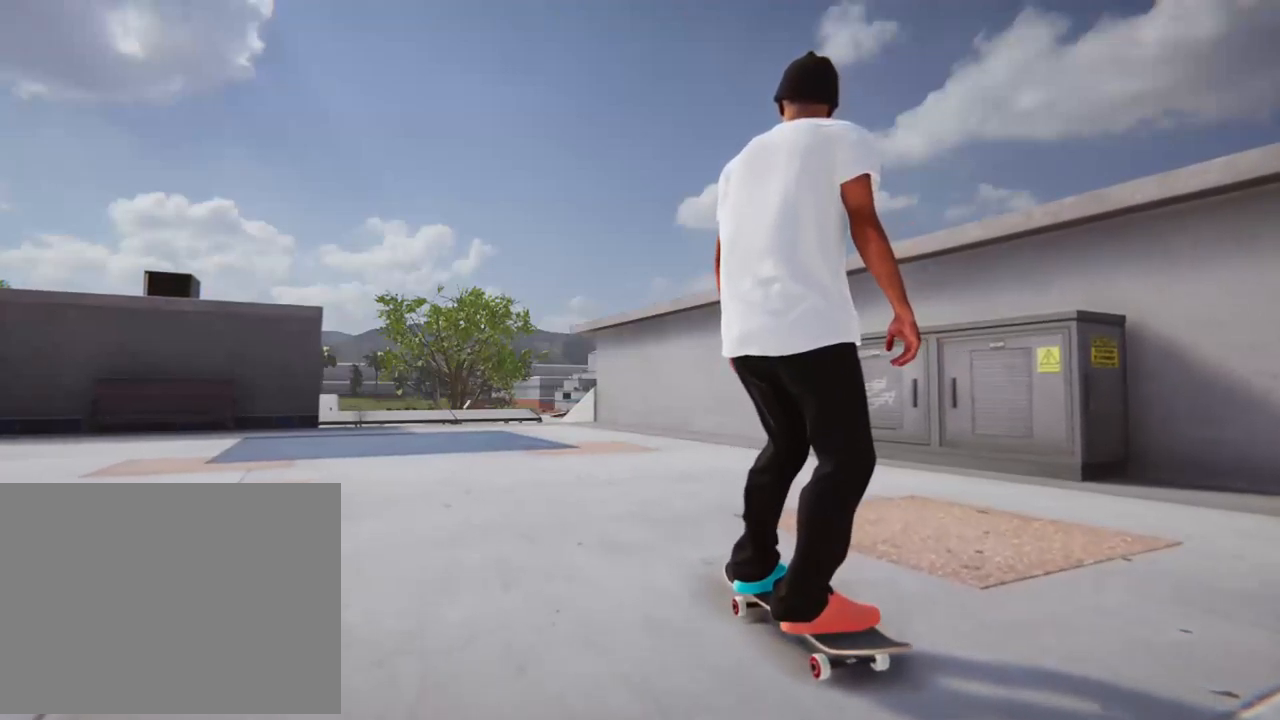
{"buttons": [], "left_stick": "center", "right_stick": "center", "events": []}
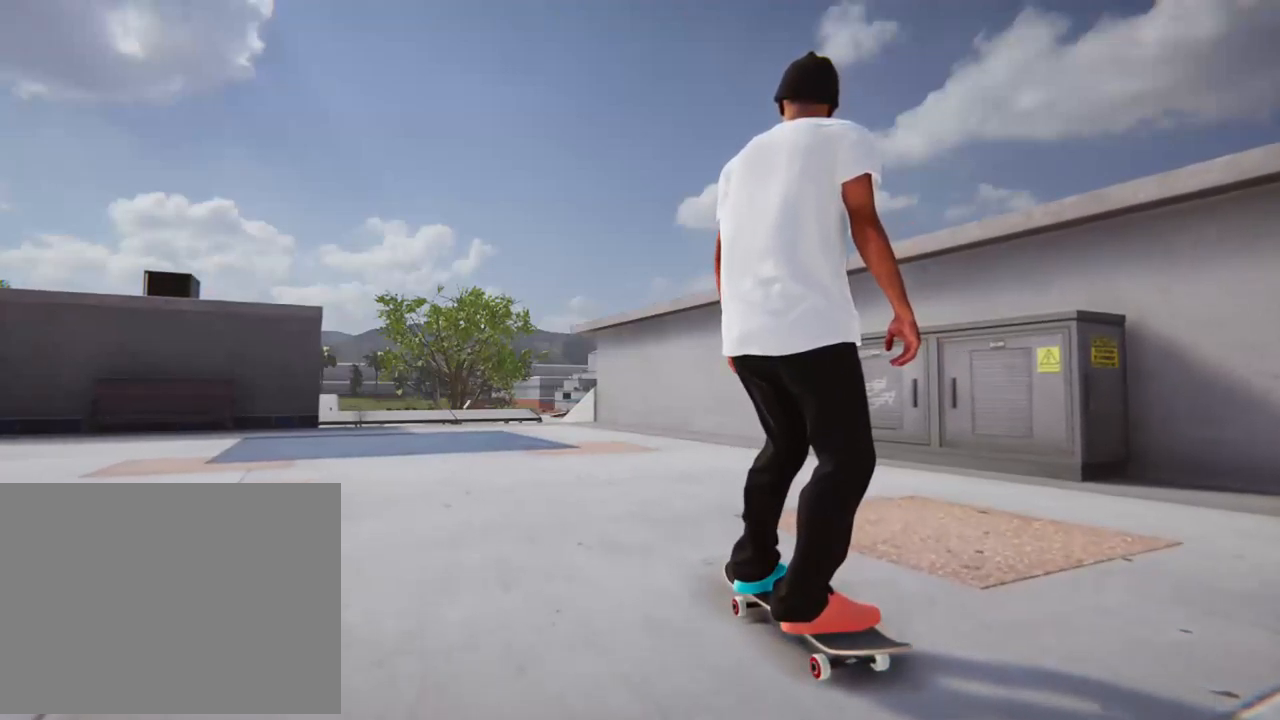
{"buttons": [], "left_stick": "right", "right_stick": "center", "events": [[135, "left_stick", "right"]]}
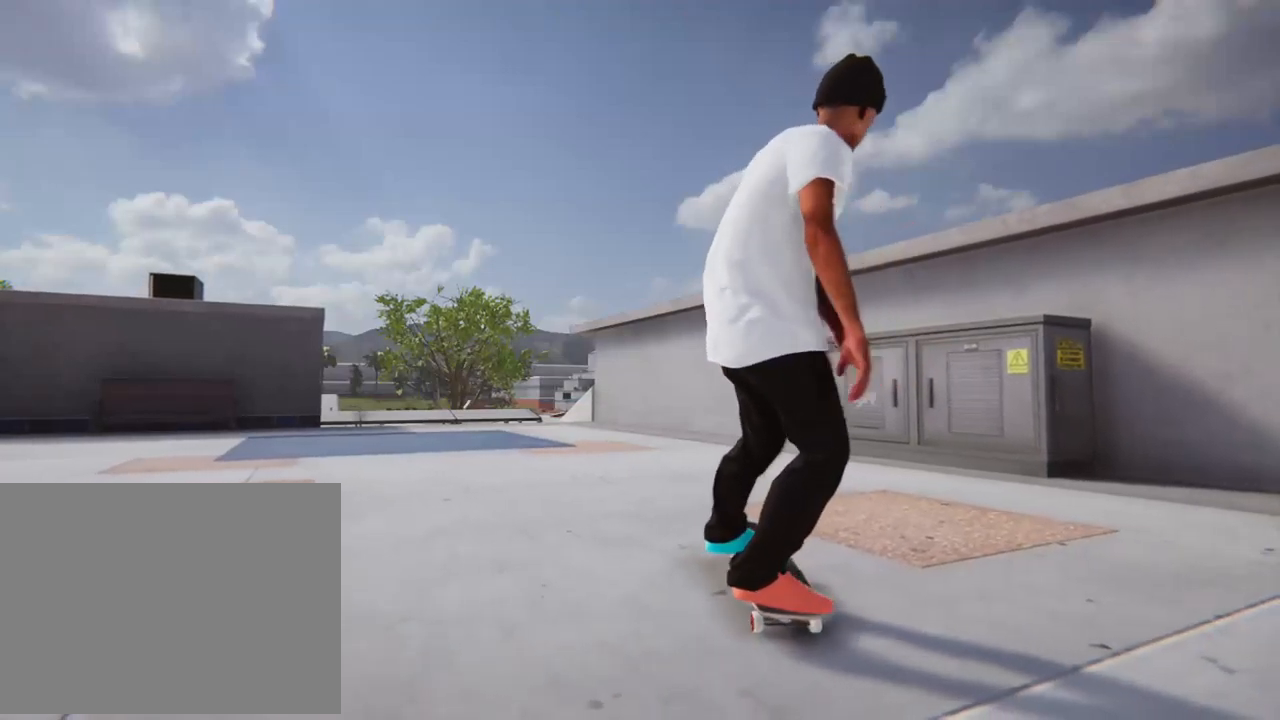
{"buttons": [], "left_stick": "right", "right_stick": "center", "events": []}
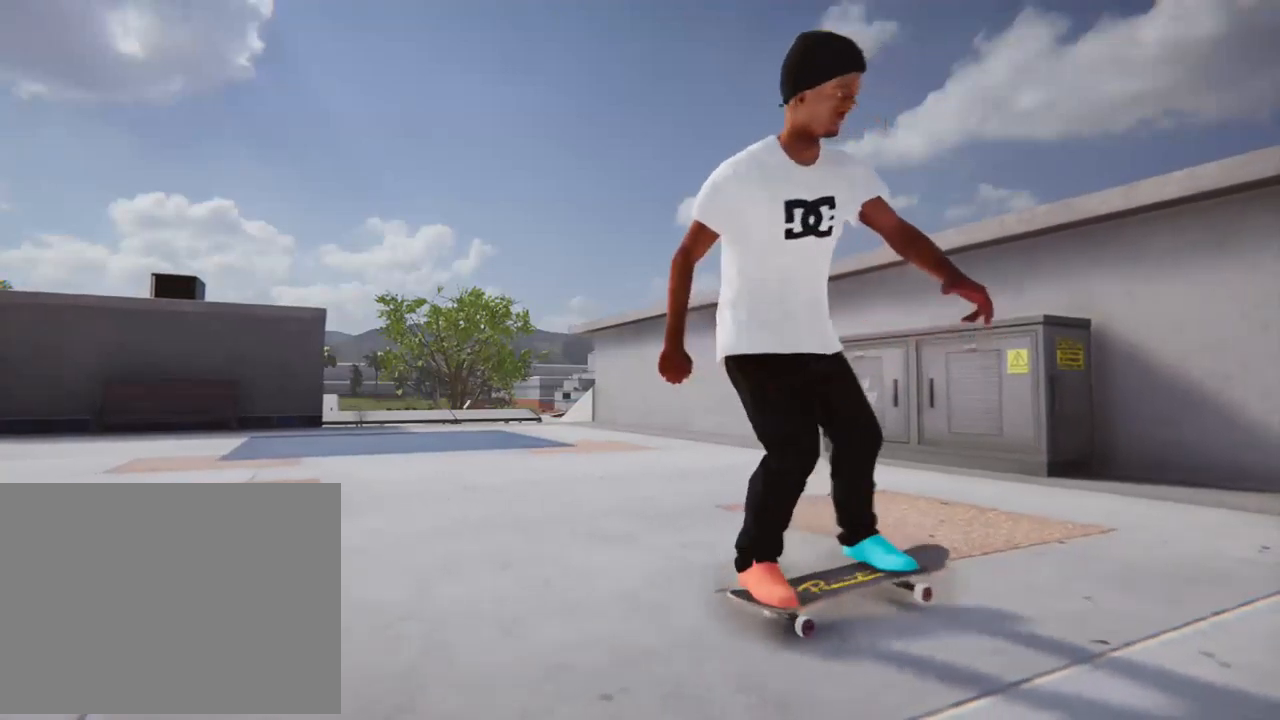
{"buttons": [], "left_stick": "right", "right_stick": "center", "events": []}
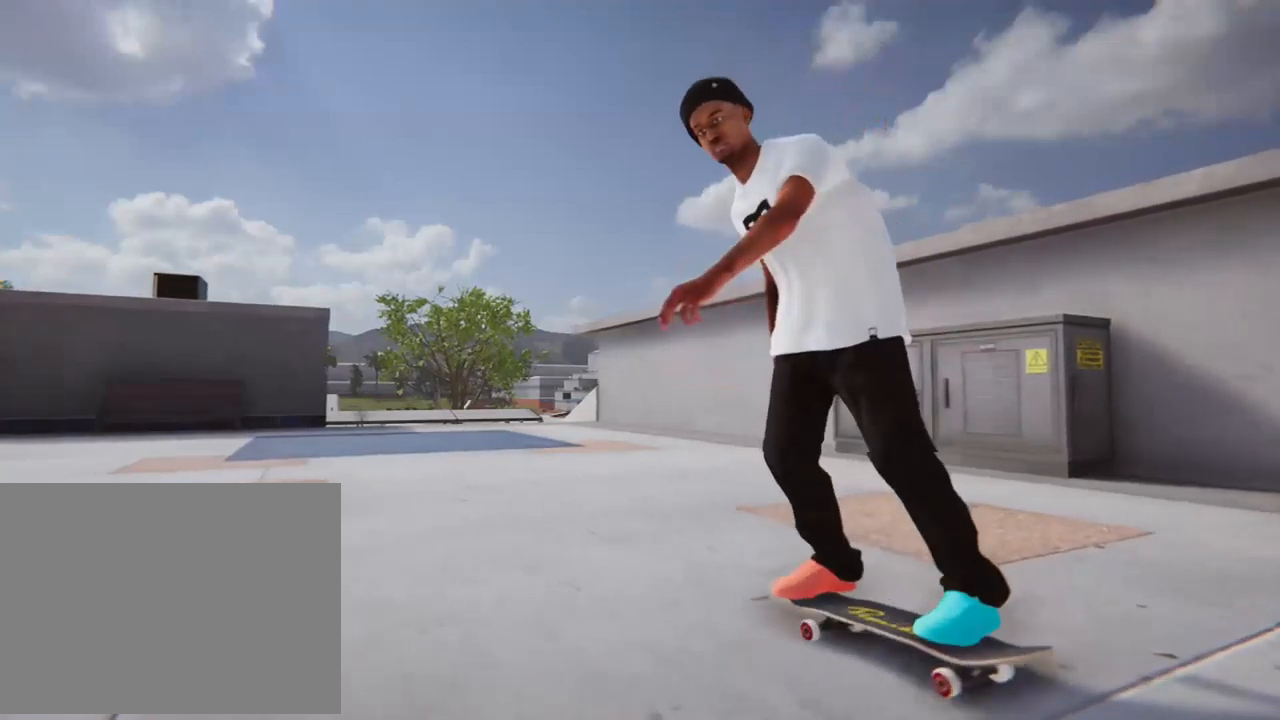
{"buttons": [], "left_stick": "right", "right_stick": "center", "events": []}
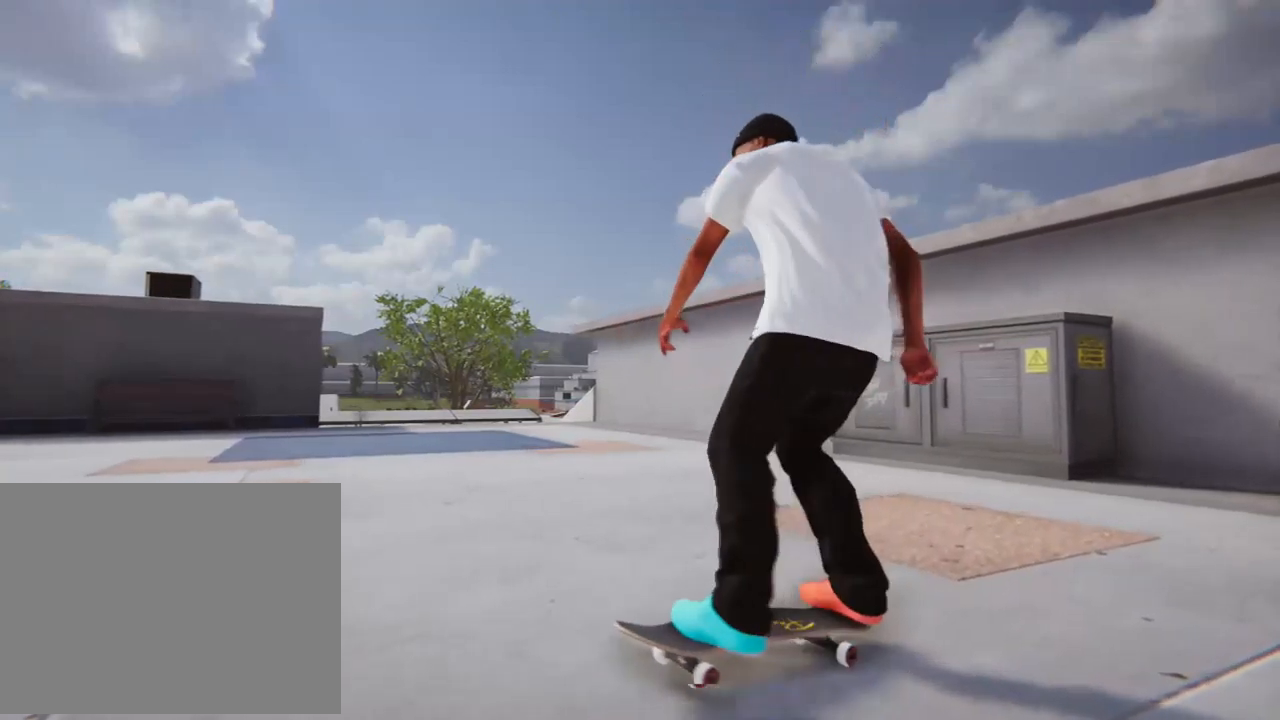
{"buttons": [], "left_stick": "center", "right_stick": "center", "events": [[470, "left_stick", "center"]]}
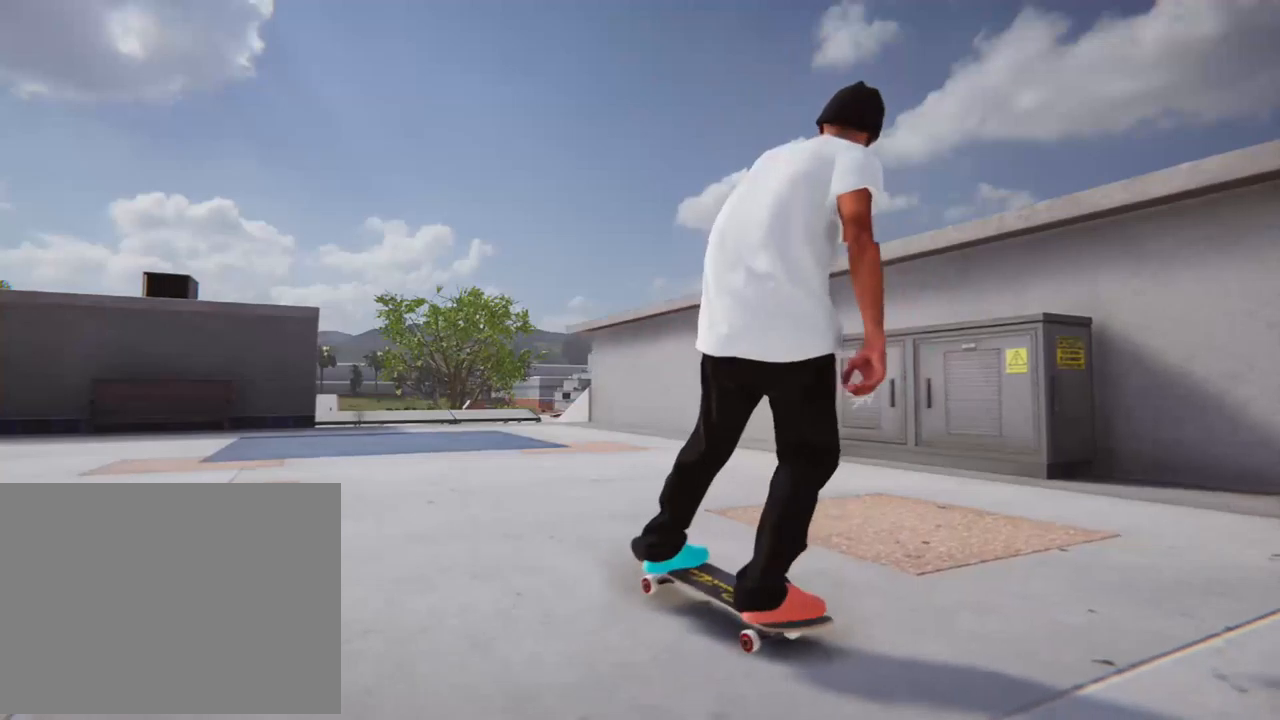
{"buttons": [], "left_stick": "center", "right_stick": "center", "events": []}
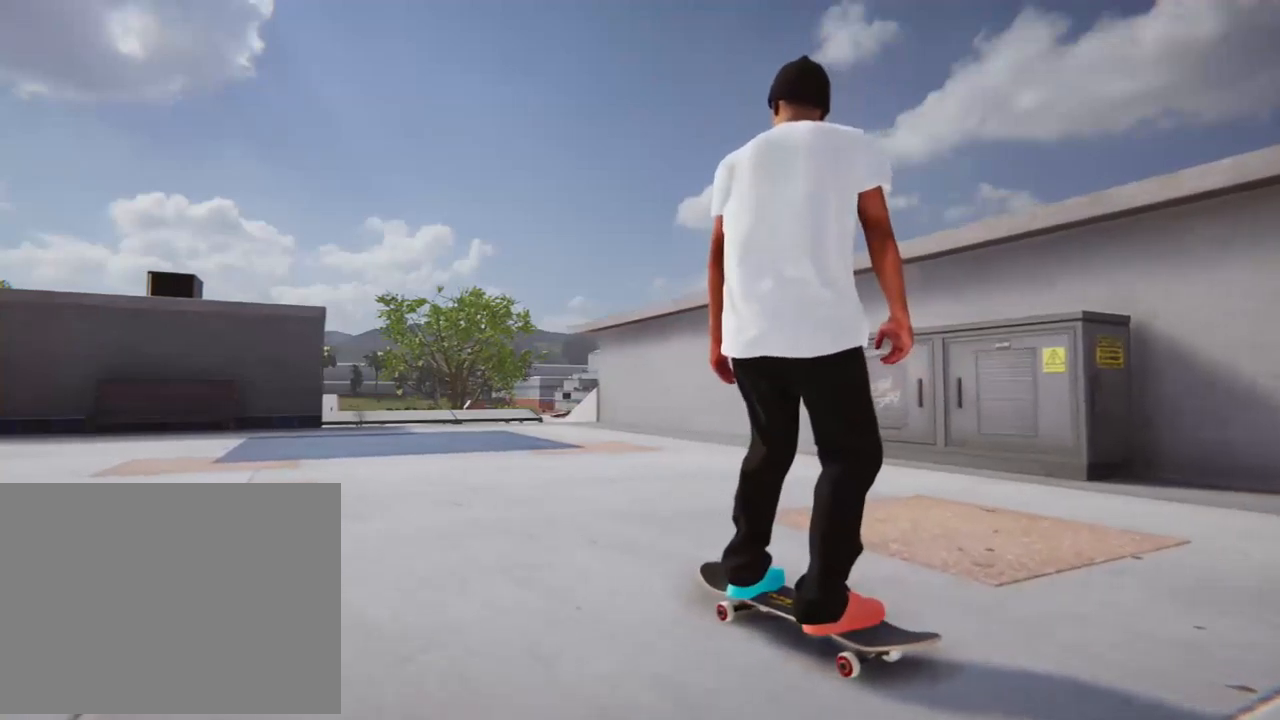
{"buttons": [], "left_stick": "center", "right_stick": "center", "events": []}
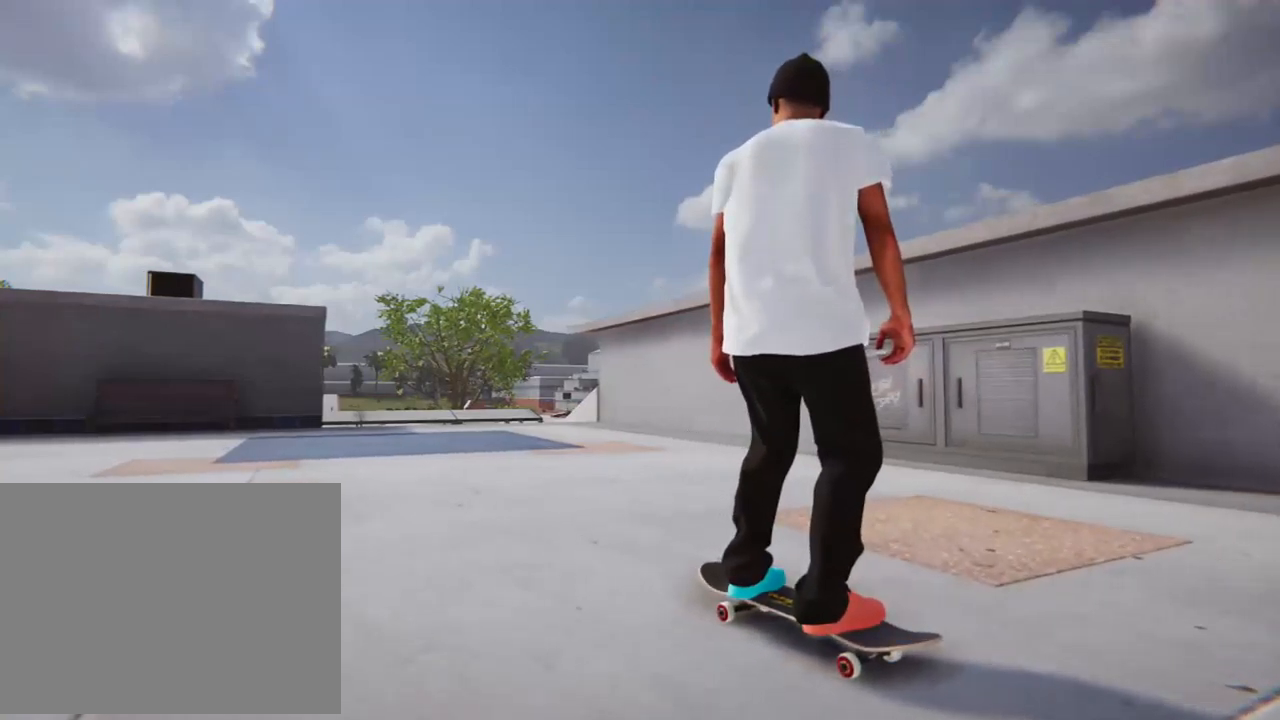
{"buttons": [], "left_stick": "center", "right_stick": "center", "events": []}
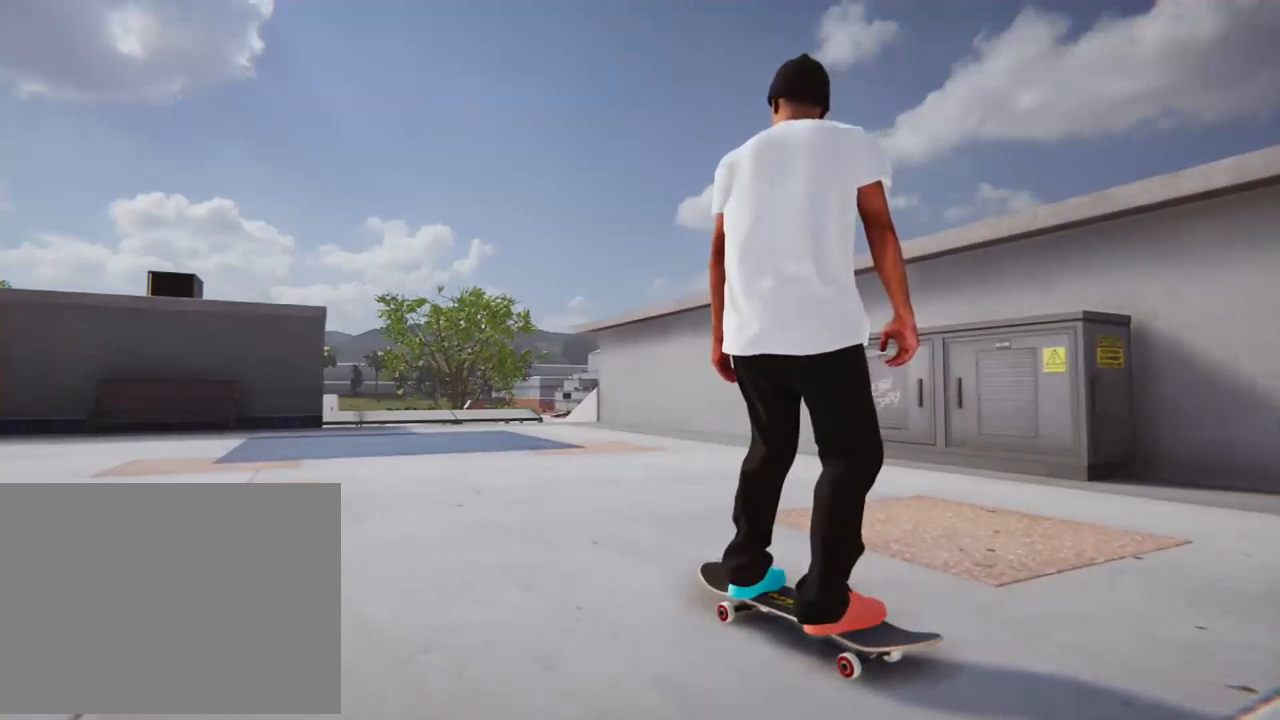
{"buttons": [], "left_stick": "center", "right_stick": "center", "events": []}
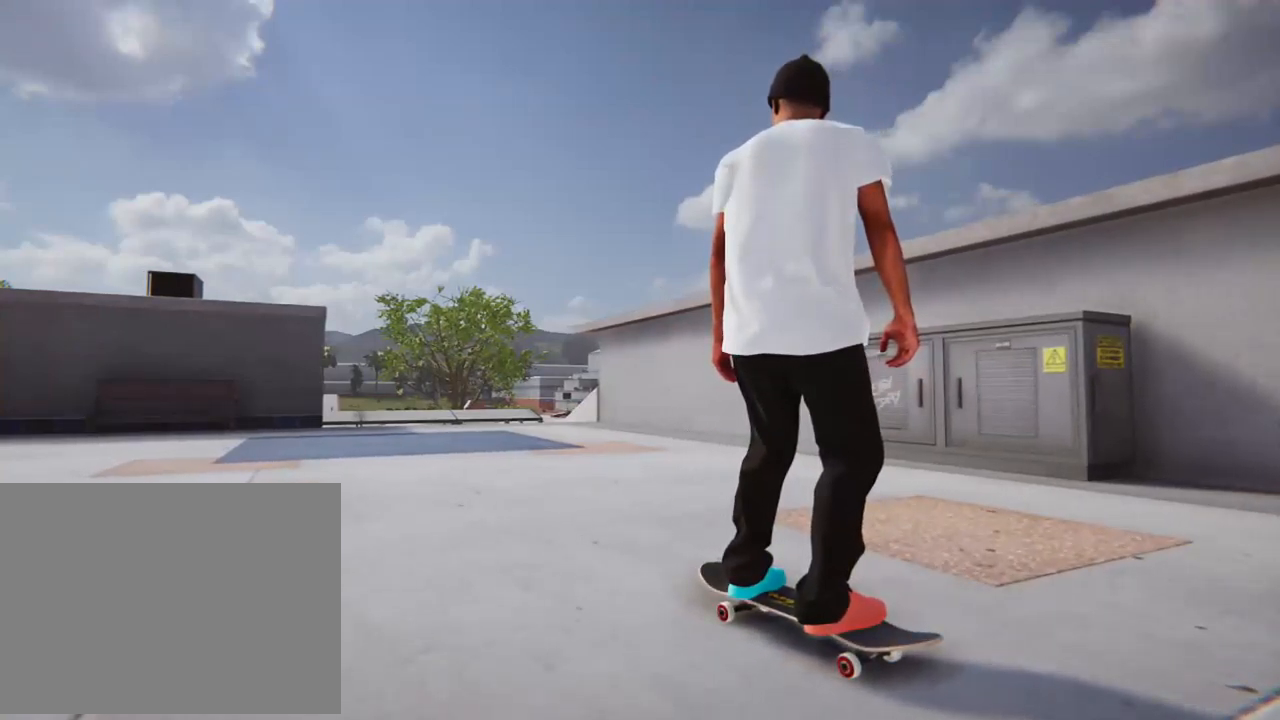
{"buttons": [], "left_stick": "center", "right_stick": "center", "events": []}
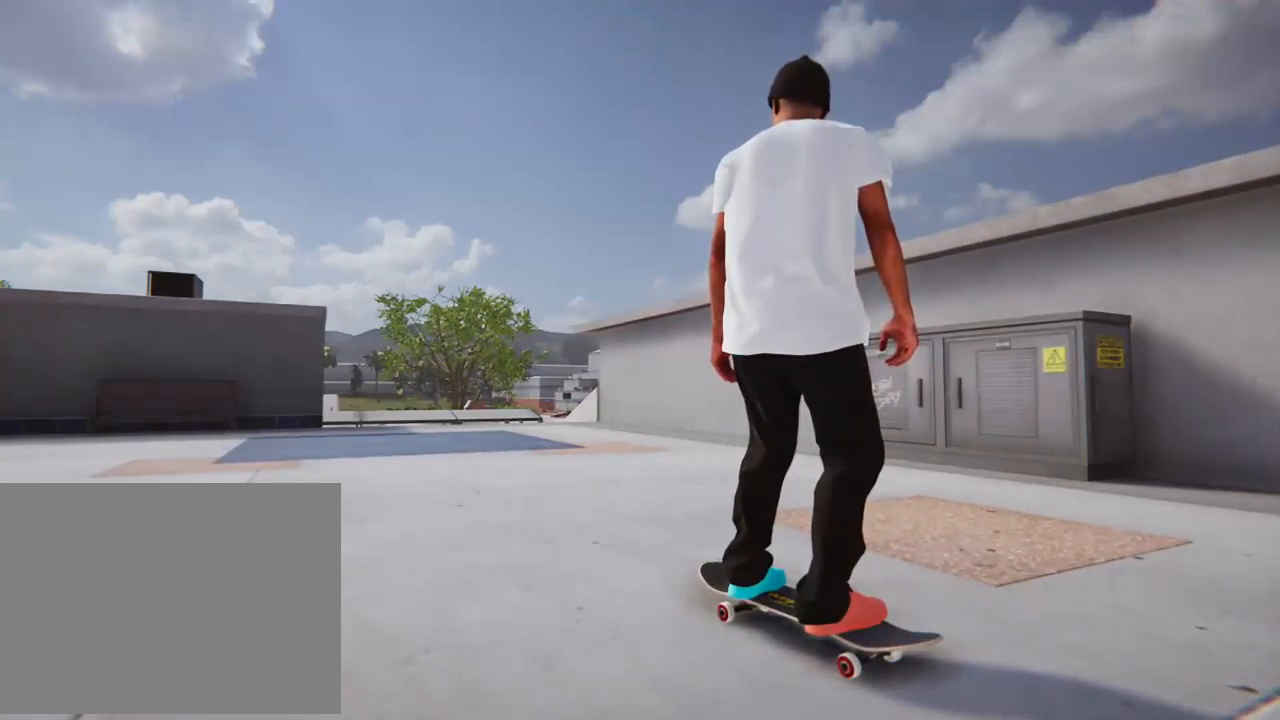
{"buttons": [], "left_stick": "center", "right_stick": "center", "events": [[369, "R2", "down"], [470, "R2", "up"]]}